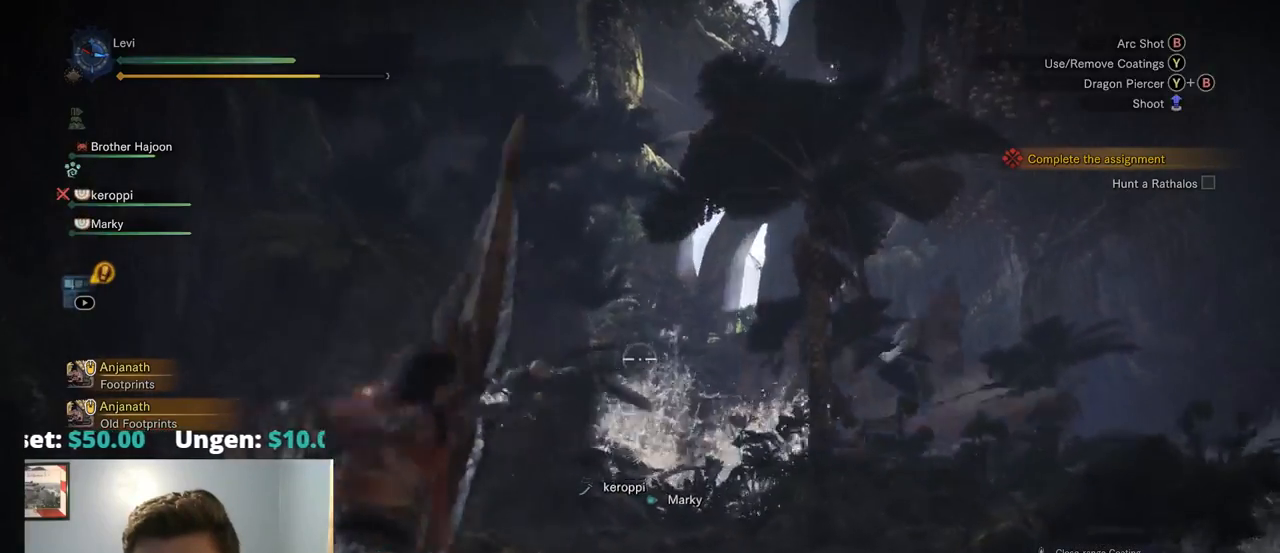
Gameplay with a controller (PlayStation layout); each line is a JSON object with the inputs held at the frame after it. "events" lists button and stick changes between this image and that frame as [ms after this image, input, new state], when the widget could be followed in between. Not read: L1 L3 SELECT.
{"buttons": ["L2"], "left_stick": "up", "right_stick": "center", "events": [[134, "left_stick", "center"], [500, "left_stick", "up"]]}
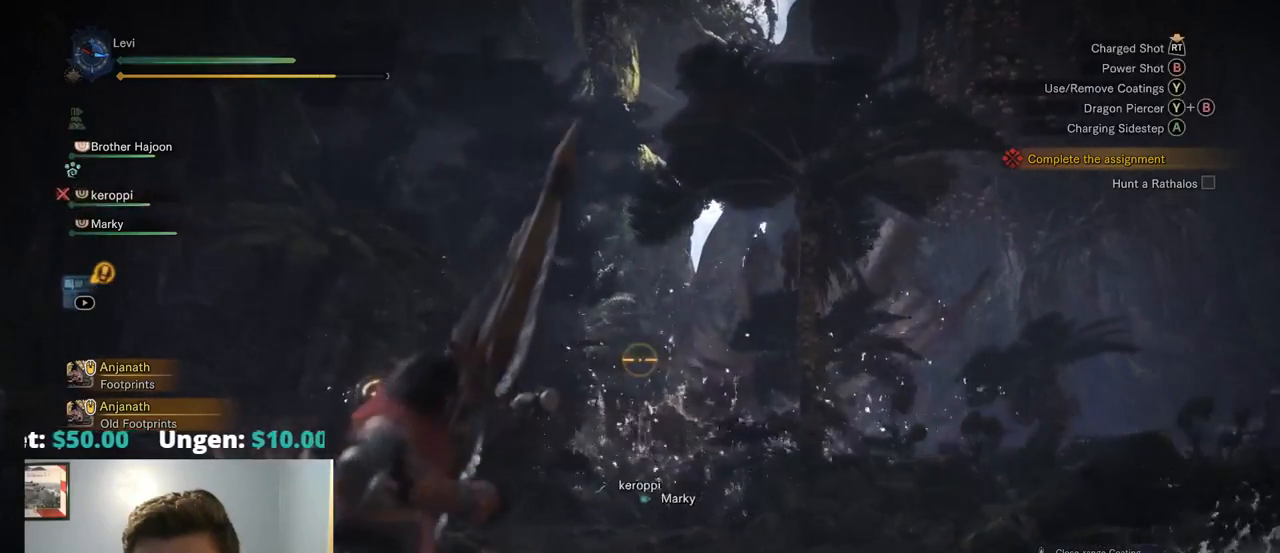
{"buttons": ["L2", "R1", "R2"], "left_stick": "up", "right_stick": "center", "events": [[167, "R2", "down"], [384, "R1", "down"]]}
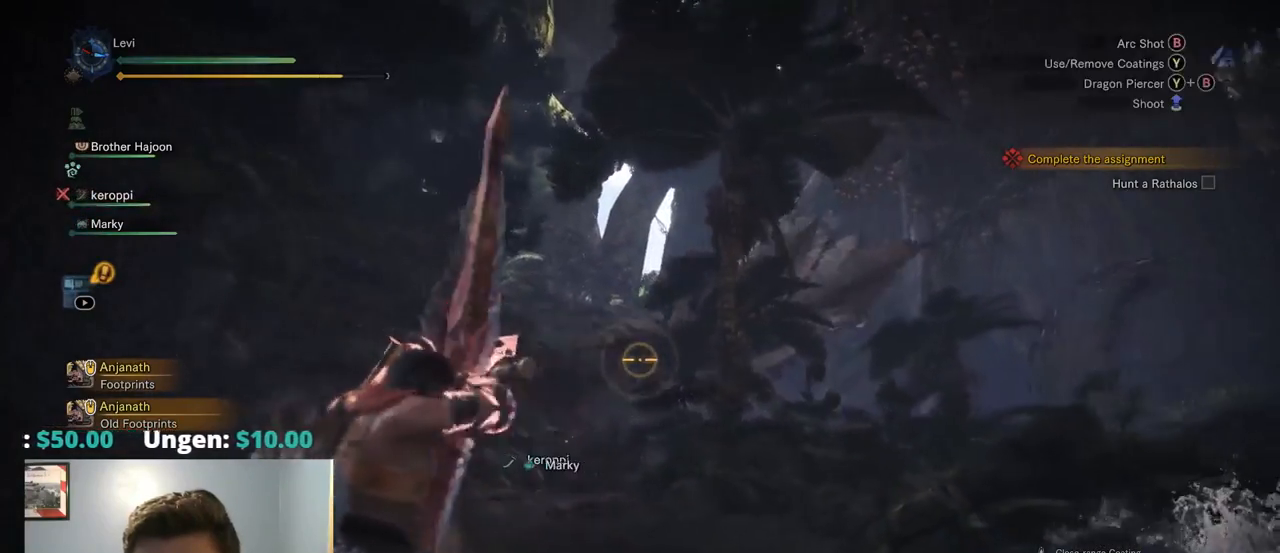
{"buttons": ["L2"], "left_stick": "up-left", "right_stick": "center", "events": [[67, "R1", "up"], [84, "R2", "up"], [467, "left_stick", "up-left"]]}
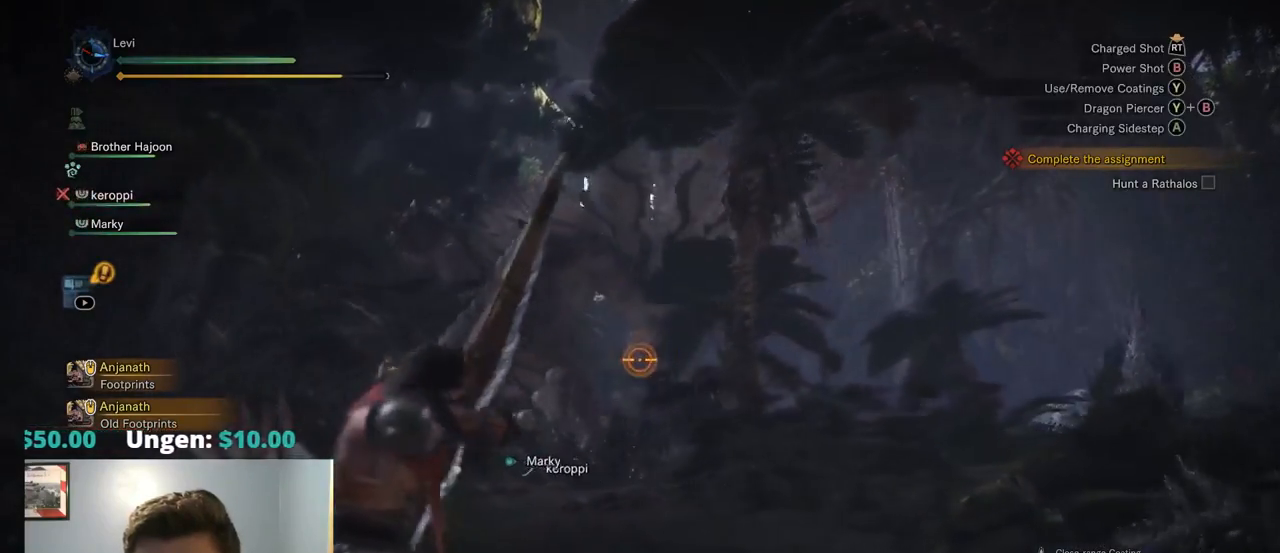
{"buttons": ["L2", "R2"], "left_stick": "up", "right_stick": "center", "events": [[300, "R2", "down"], [317, "right_stick", "up-left"], [417, "left_stick", "up"], [500, "right_stick", "center"]]}
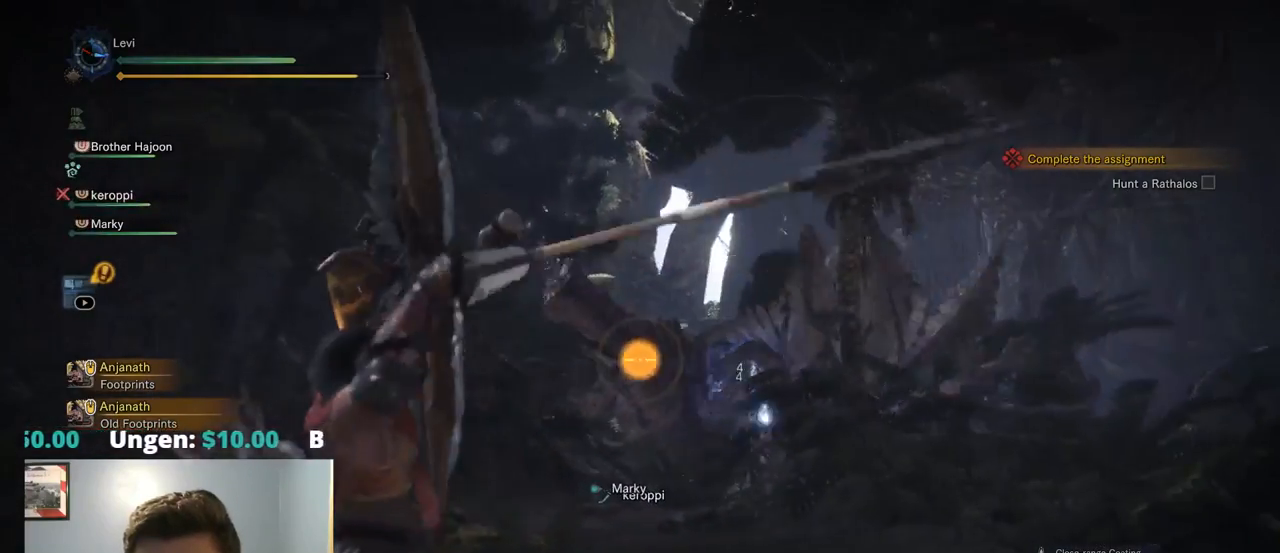
{"buttons": ["L2"], "left_stick": "up-right", "right_stick": "left", "events": [[67, "R2", "up"], [334, "left_stick", "up-right"], [484, "right_stick", "left"]]}
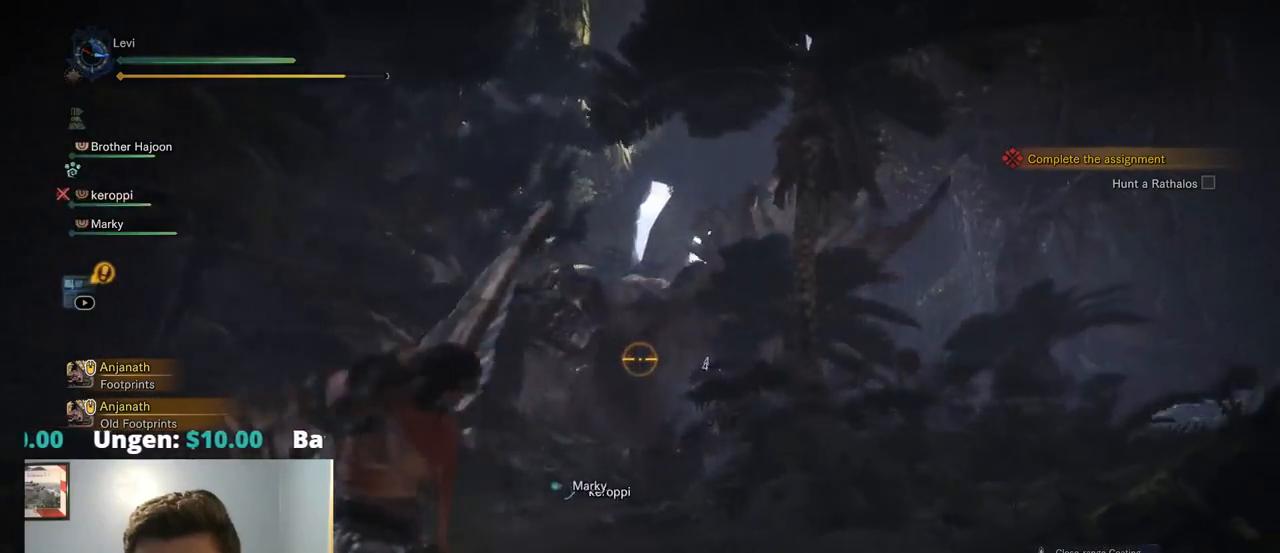
{"buttons": ["L2", "R2"], "left_stick": "up", "right_stick": "center", "events": [[117, "right_stick", "center"], [384, "left_stick", "up"], [484, "R2", "down"]]}
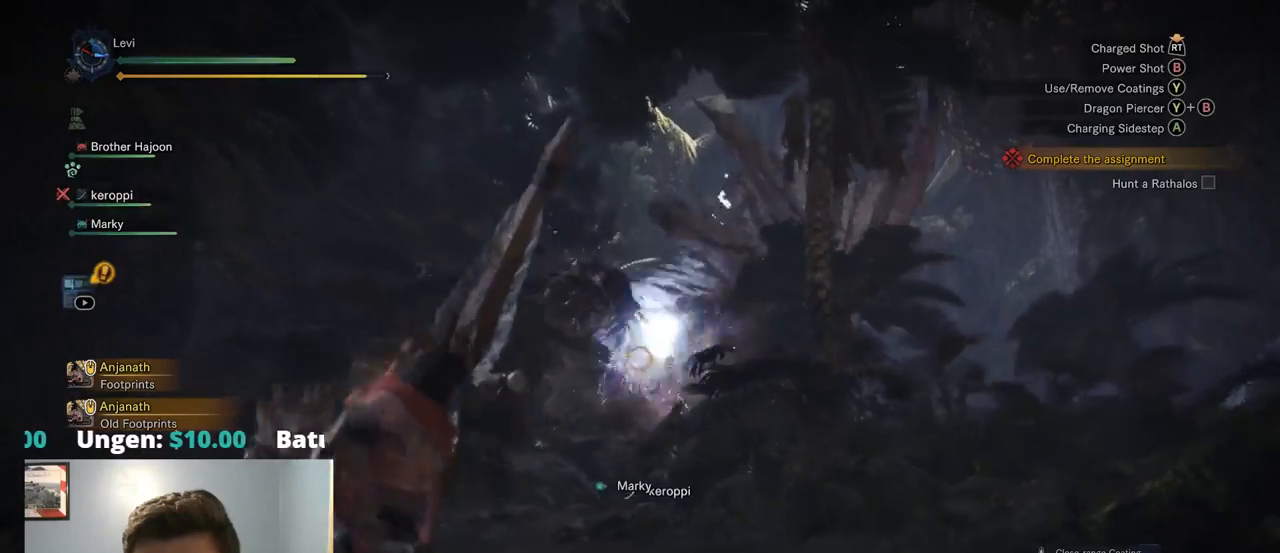
{"buttons": ["L2"], "left_stick": "up-left", "right_stick": "down-right", "events": [[17, "R1", "down"], [84, "R1", "up"], [184, "R2", "up"], [334, "left_stick", "up-left"], [350, "right_stick", "down-right"]]}
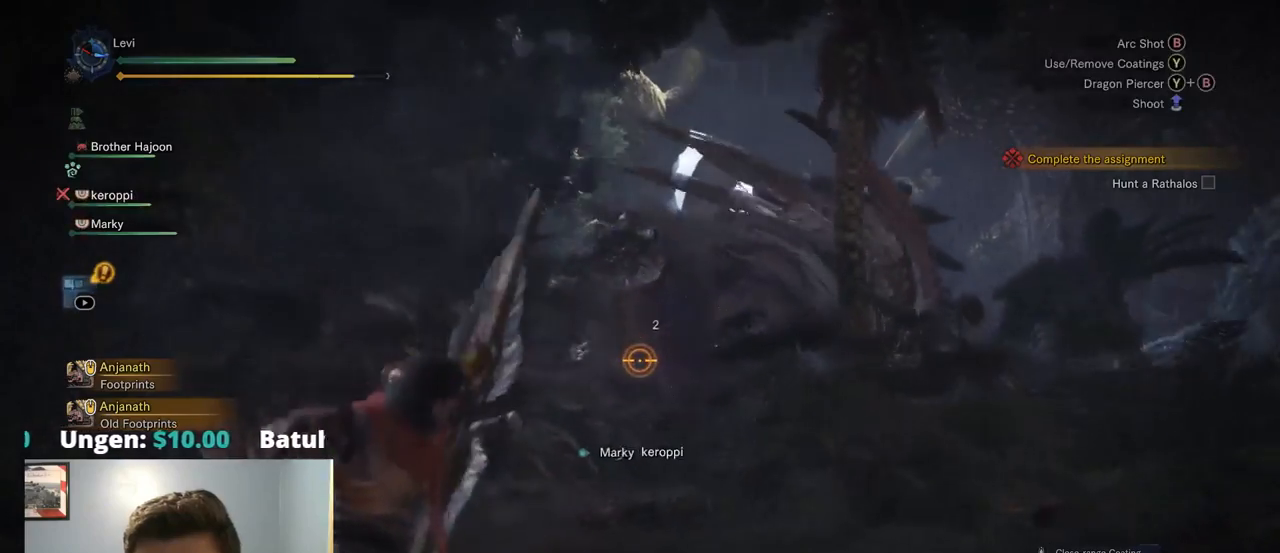
{"buttons": ["L2", "R2"], "left_stick": "up-left", "right_stick": "center", "events": [[34, "left_stick", "center"], [34, "right_stick", "center"], [250, "left_stick", "left"], [367, "R2", "down"], [384, "left_stick", "up-left"]]}
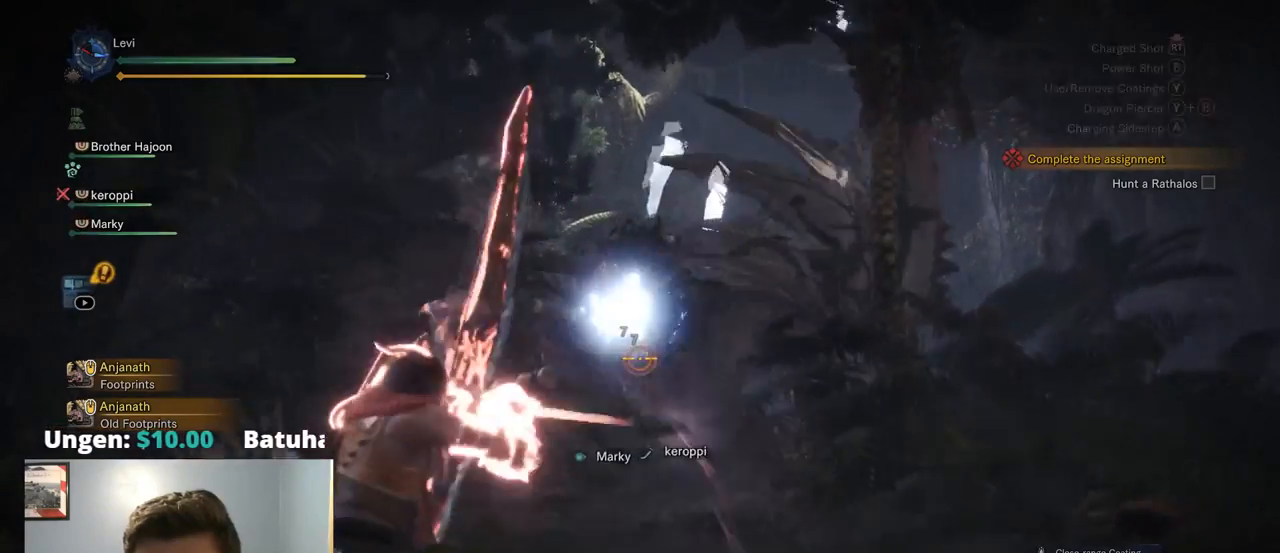
{"buttons": ["L2"], "left_stick": "up-left", "right_stick": "center", "events": [[67, "R2", "up"], [300, "right_stick", "up"], [367, "right_stick", "center"]]}
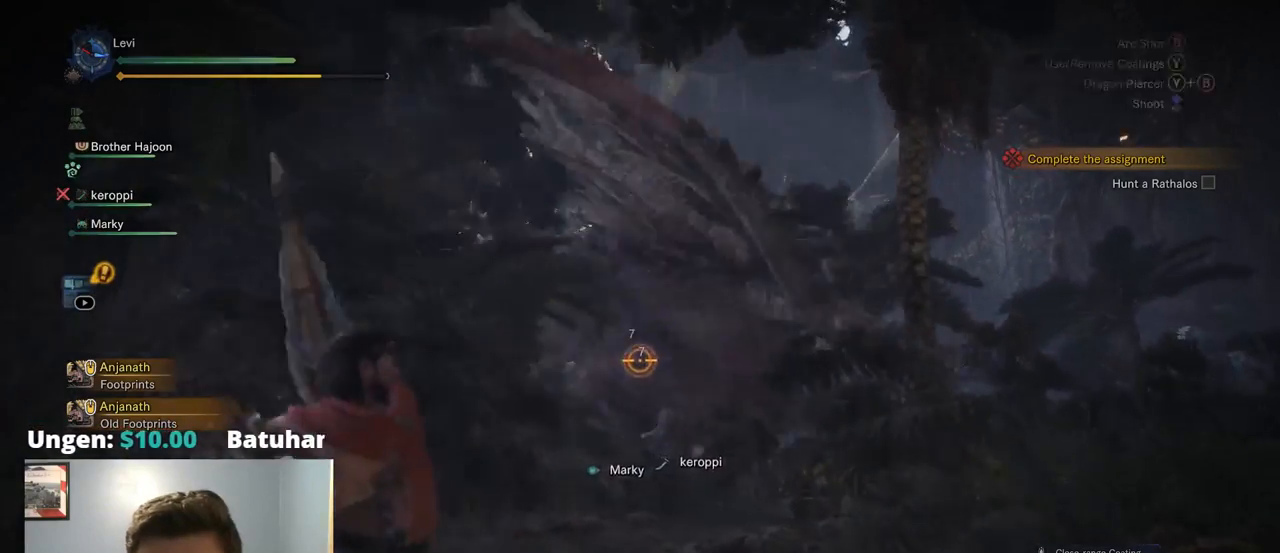
{"buttons": ["L2"], "left_stick": "down-right", "right_stick": "up-right", "events": [[100, "R2", "down"], [167, "R1", "down"], [334, "R1", "up"], [384, "R2", "up"], [417, "left_stick", "center"], [467, "right_stick", "up-right"], [500, "left_stick", "down-right"]]}
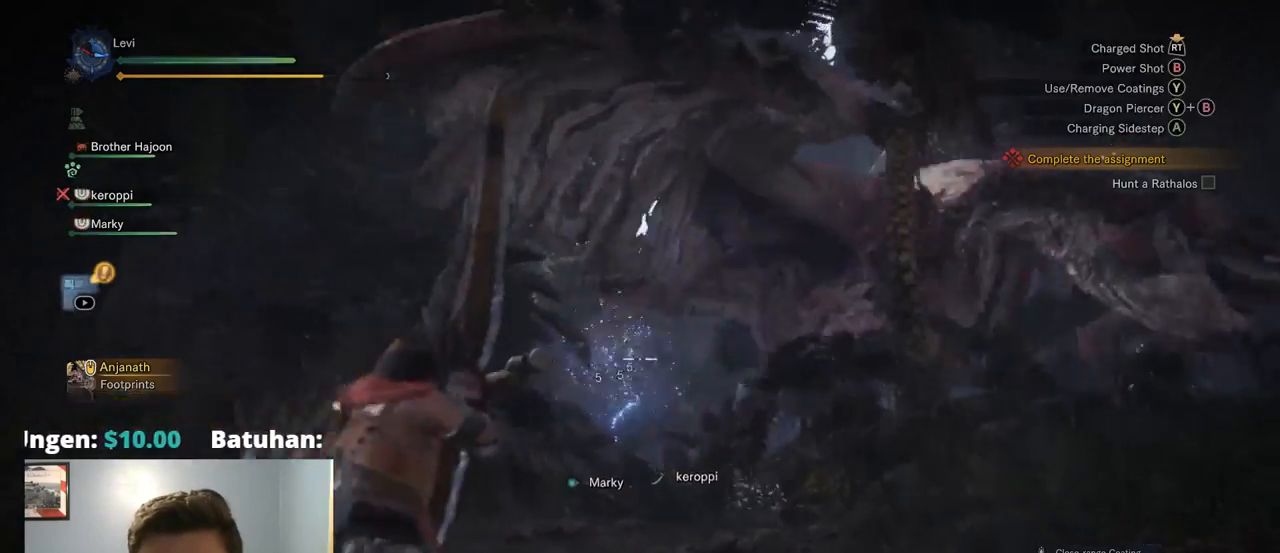
{"buttons": ["L2"], "left_stick": "left", "right_stick": "right", "events": [[184, "right_stick", "right"], [417, "left_stick", "down-left"], [484, "left_stick", "left"]]}
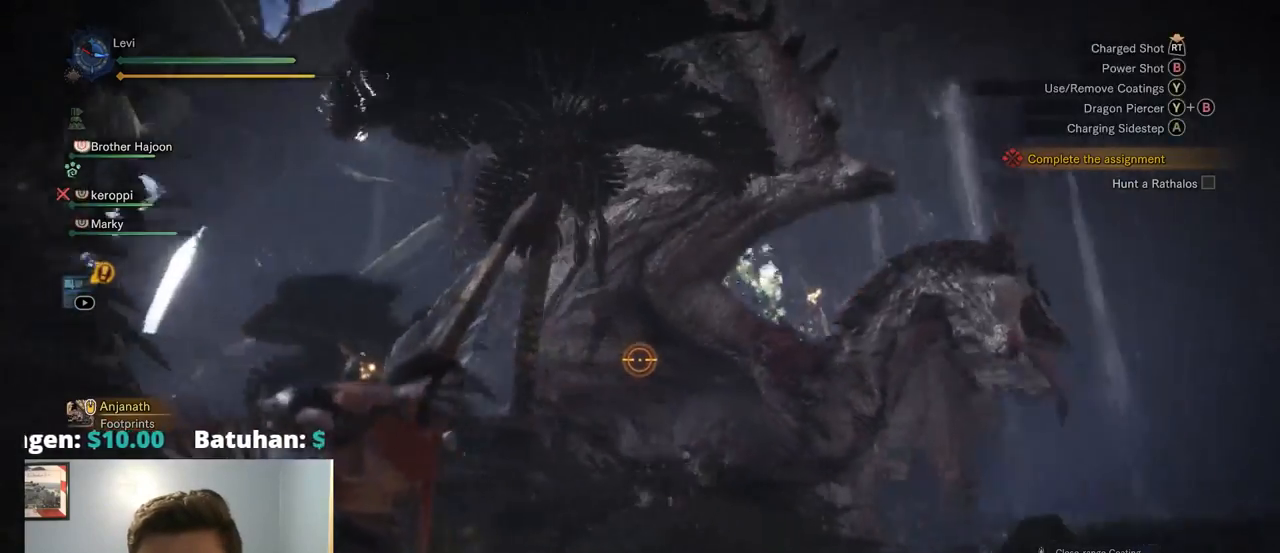
{"buttons": ["L2", "R2"], "left_stick": "up-left", "right_stick": "down-right", "events": [[34, "R2", "down"], [84, "left_stick", "up-left"], [484, "right_stick", "down-right"]]}
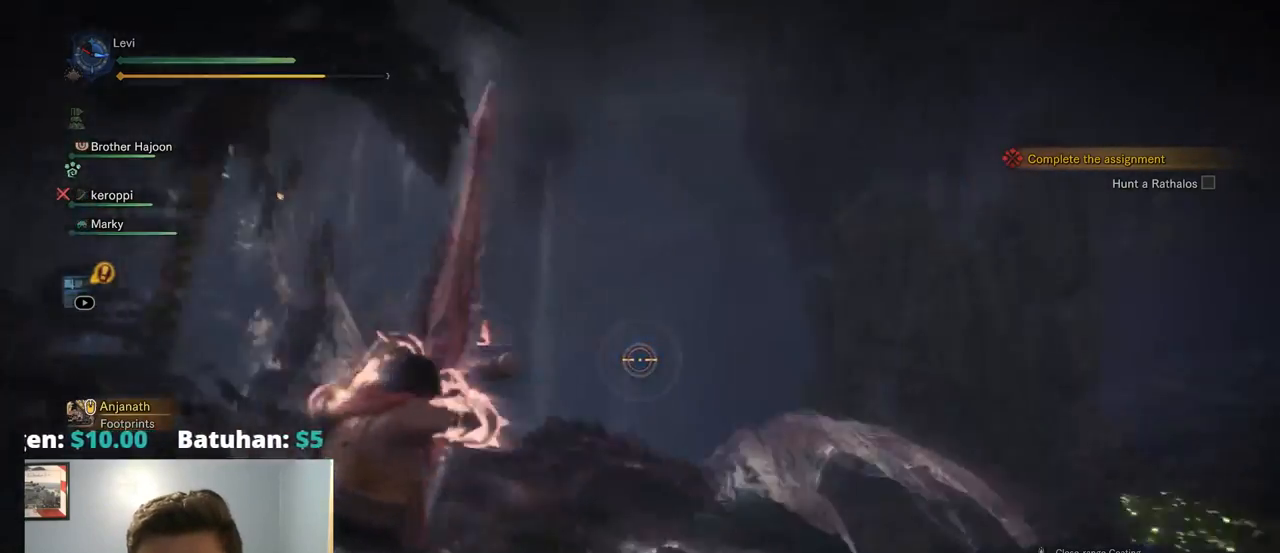
{"buttons": ["L2"], "left_stick": "up-left", "right_stick": "center", "events": [[100, "right_stick", "down"], [117, "R2", "up"], [334, "right_stick", "center"]]}
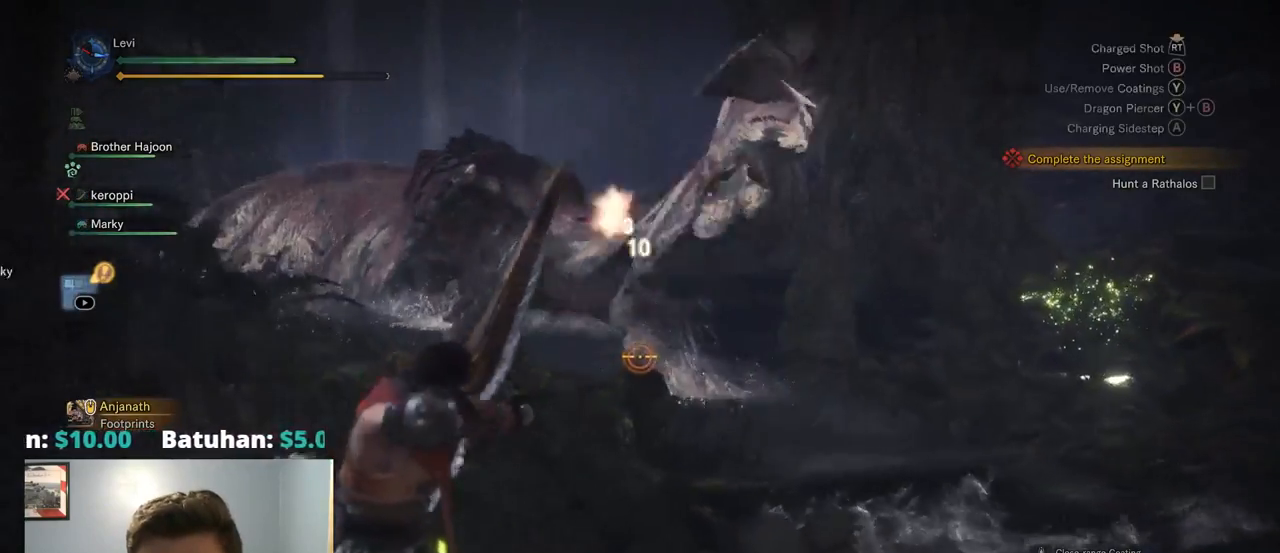
{"buttons": ["L2"], "left_stick": "center", "right_stick": "center", "events": [[67, "left_stick", "center"], [117, "CIRCLE", "down"], [134, "TRIANGLE", "down"], [267, "TRIANGLE", "up"], [300, "CIRCLE", "up"]]}
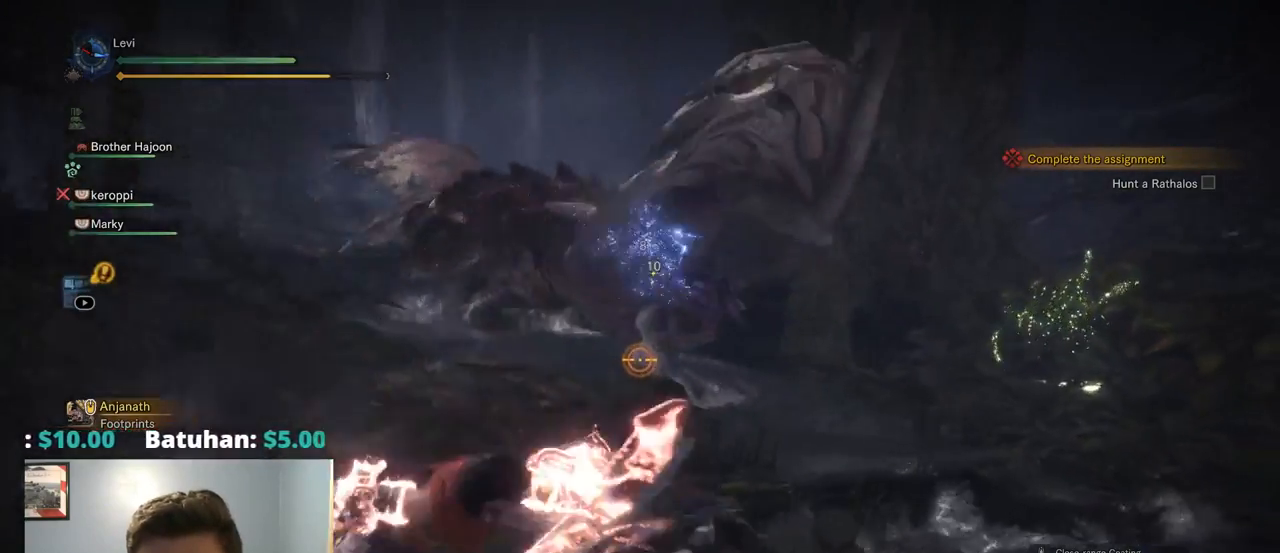
{"buttons": ["L2"], "left_stick": "center", "right_stick": "center", "events": [[17, "right_stick", "up"], [167, "right_stick", "center"], [184, "R2", "down"], [200, "R2", "up"]]}
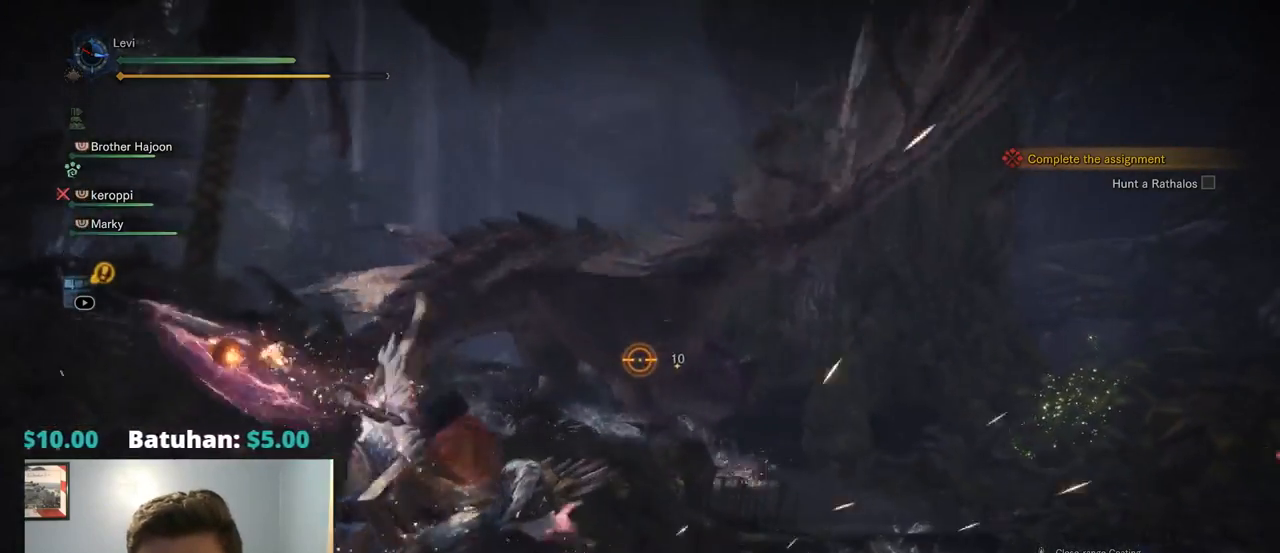
{"buttons": ["L2"], "left_stick": "center", "right_stick": "center", "events": [[34, "right_stick", "up"], [300, "right_stick", "center"], [367, "right_stick", "up-left"], [484, "right_stick", "center"]]}
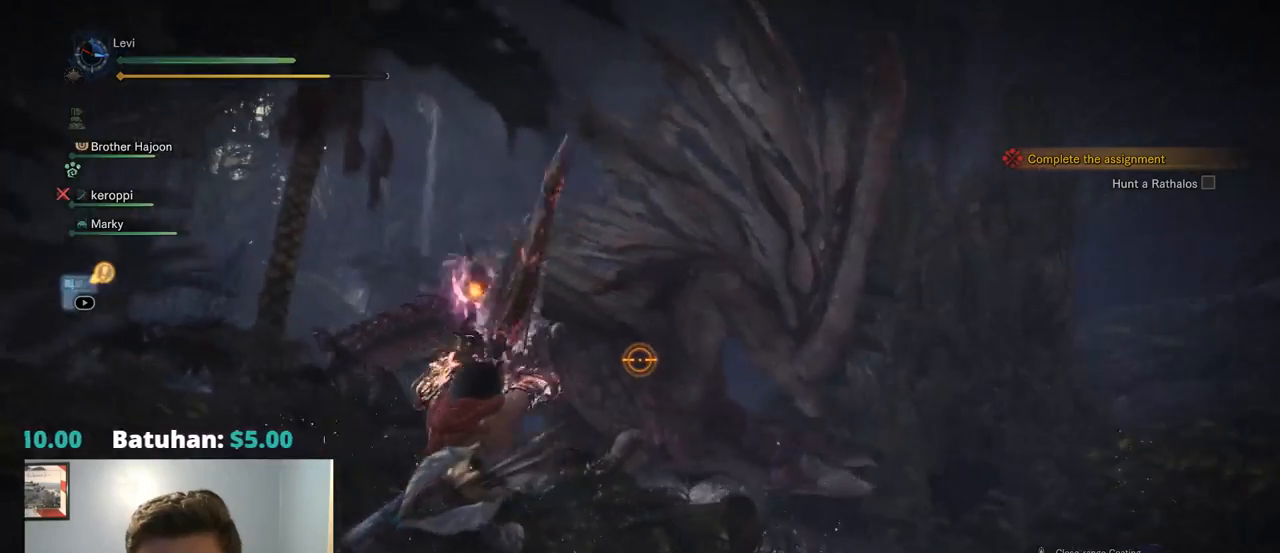
{"buttons": ["L2"], "left_stick": "center", "right_stick": "center", "events": [[217, "right_stick", "down-right"], [334, "right_stick", "center"]]}
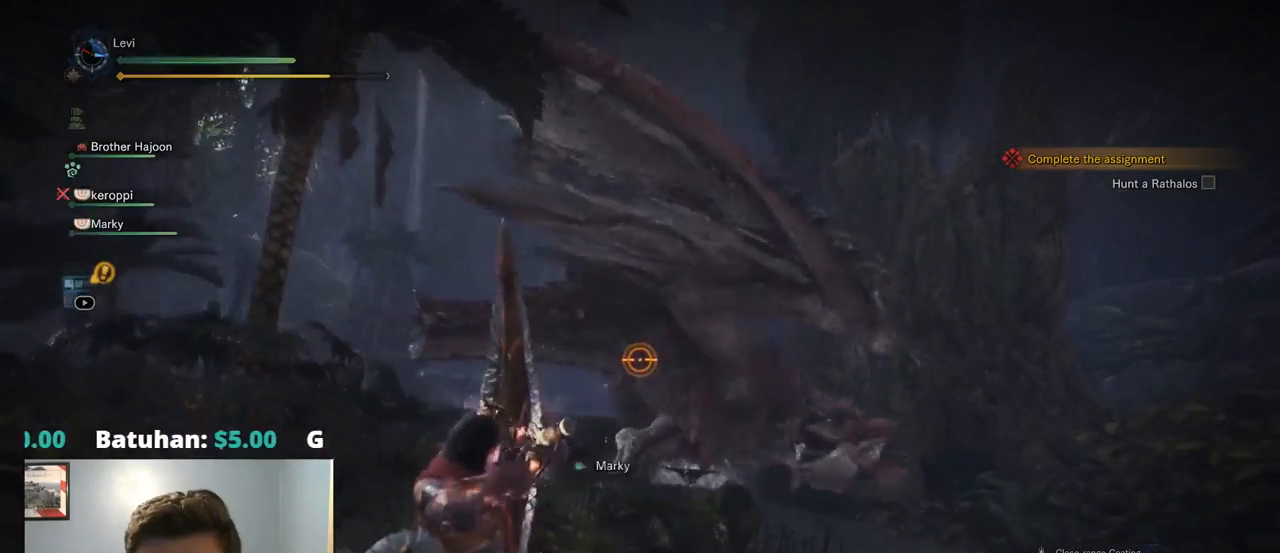
{"buttons": ["L2"], "left_stick": "center", "right_stick": "center", "events": [[150, "right_stick", "down-right"], [267, "right_stick", "right"], [417, "right_stick", "center"]]}
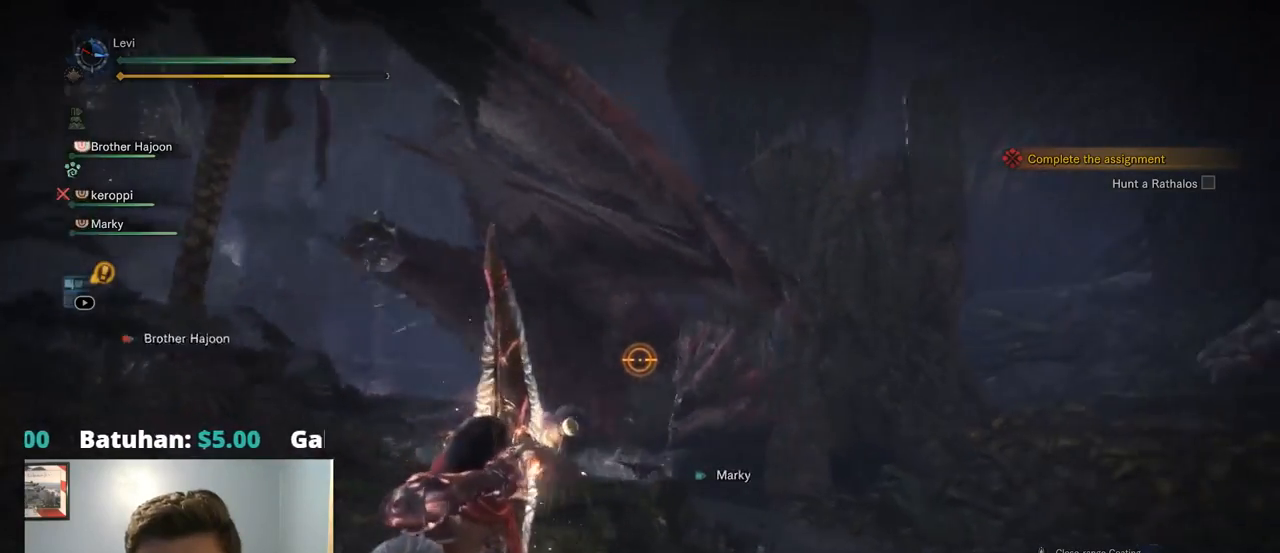
{"buttons": ["L2"], "left_stick": "center", "right_stick": "center", "events": [[34, "right_stick", "up-left"], [134, "right_stick", "center"], [334, "DPAD_RIGHT", "down"], [417, "DPAD_RIGHT", "up"]]}
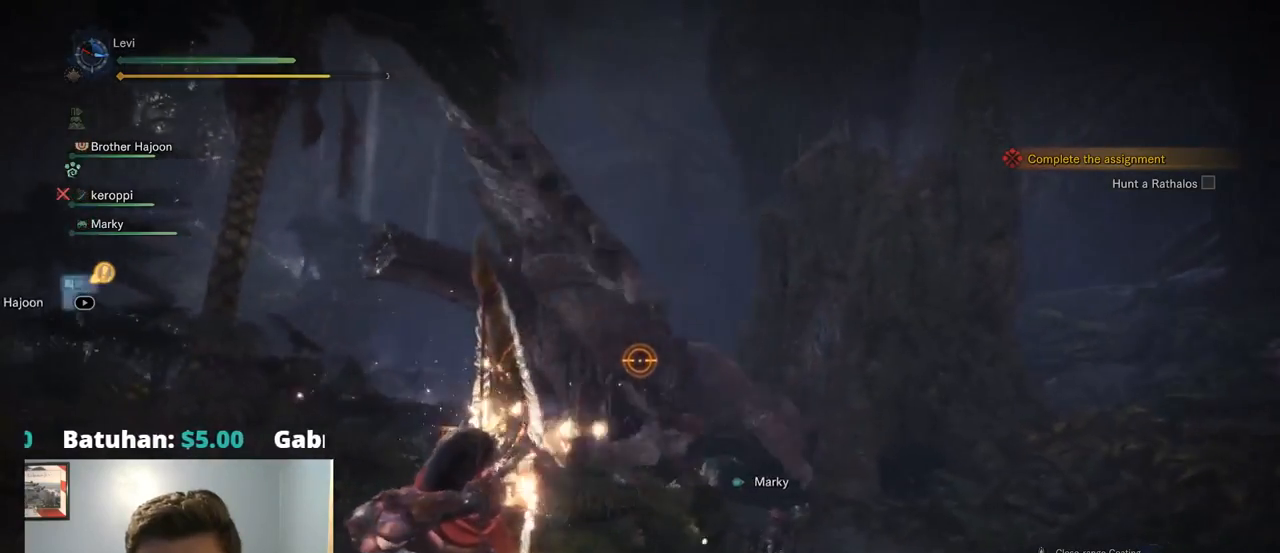
{"buttons": ["L2"], "left_stick": "center", "right_stick": "up-left", "events": [[34, "DPAD_DOWN", "down"], [100, "DPAD_DOWN", "up"], [217, "HOME", "down"], [234, "DPAD_RIGHT", "down"], [234, "HOME", "up"], [300, "DPAD_RIGHT", "up"], [400, "right_stick", "up-left"]]}
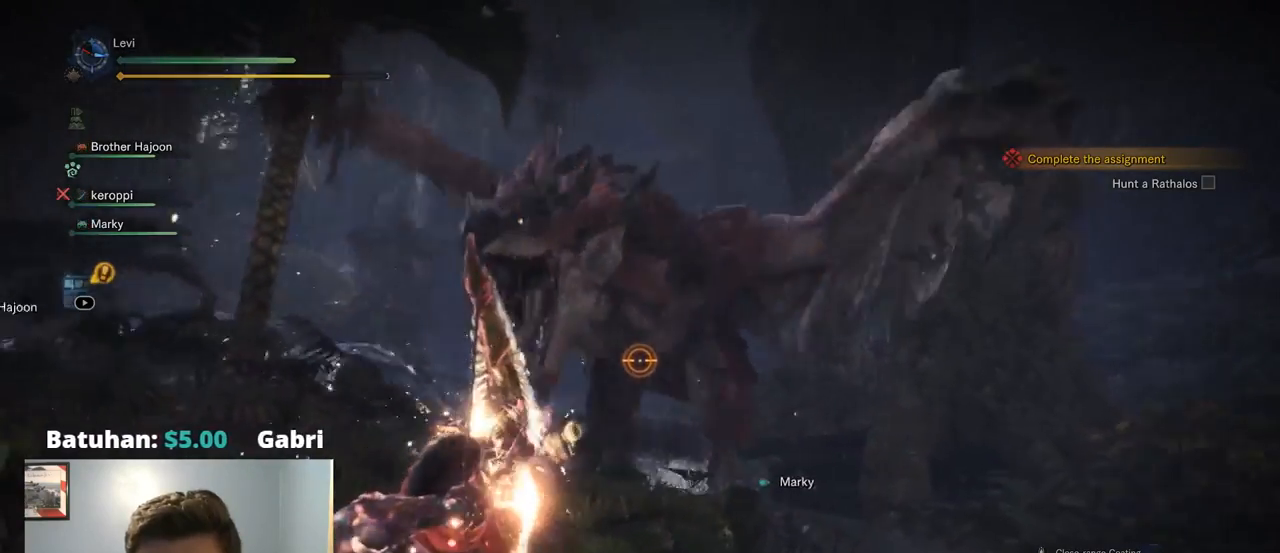
{"buttons": ["L2"], "left_stick": "center", "right_stick": "up-left", "events": [[34, "DPAD_LEFT", "down"], [67, "right_stick", "up"], [84, "DPAD_LEFT", "up"], [317, "right_stick", "center"], [467, "right_stick", "up-left"]]}
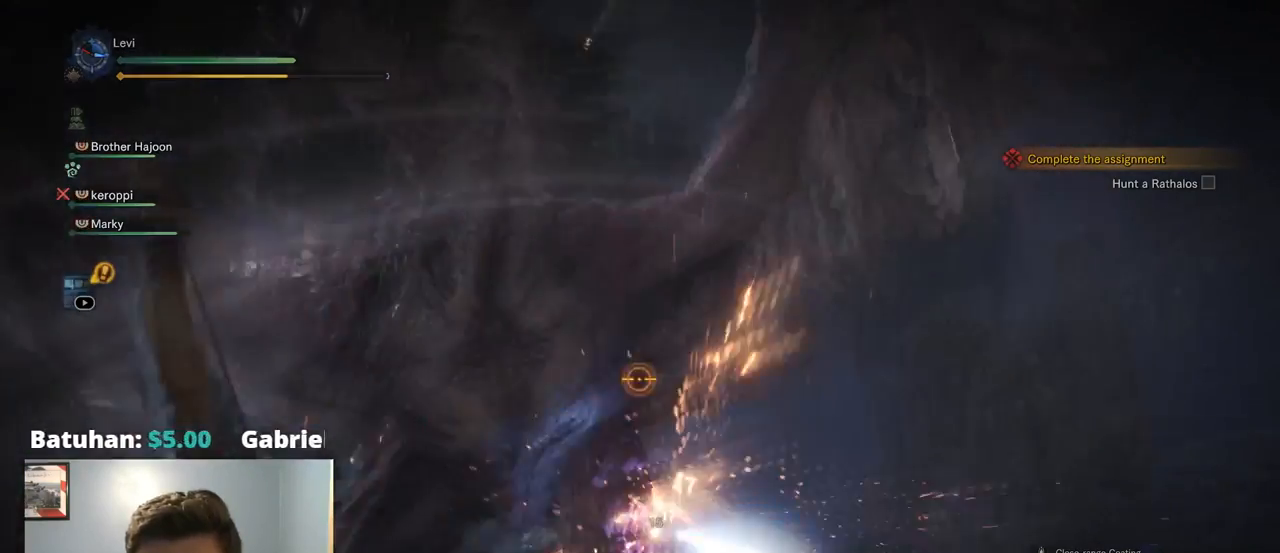
{"buttons": ["L2"], "left_stick": "right", "right_stick": "down-left", "events": [[150, "left_stick", "right"], [200, "left_stick", "up-right"], [250, "right_stick", "center"], [367, "left_stick", "right"], [417, "right_stick", "down-left"]]}
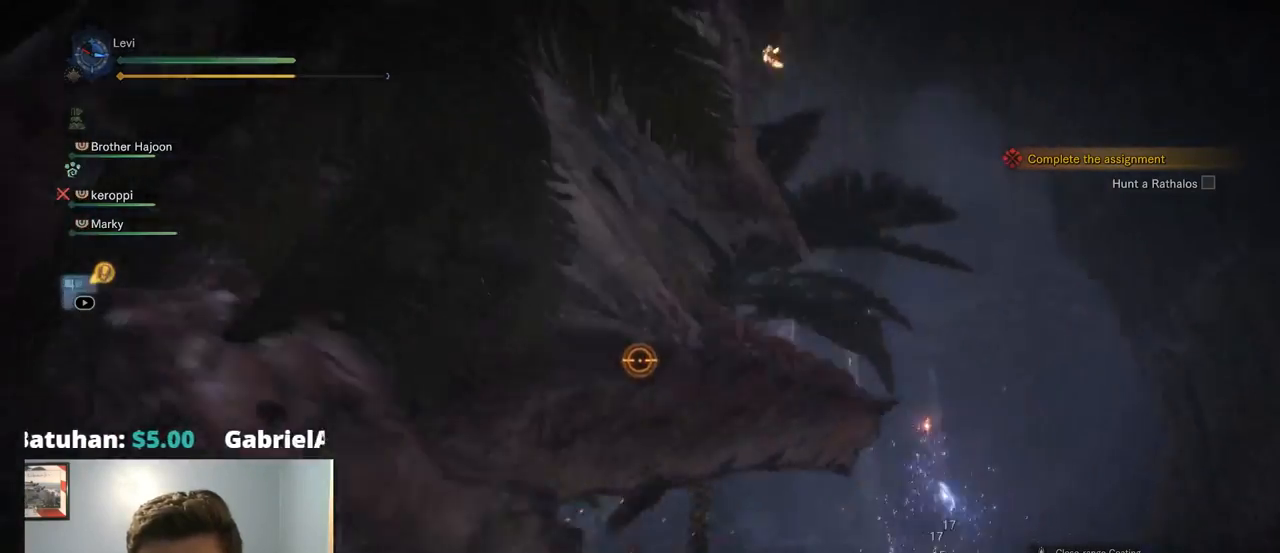
{"buttons": [], "left_stick": "right", "right_stick": "center", "events": [[100, "L2", "up"], [150, "right_stick", "center"]]}
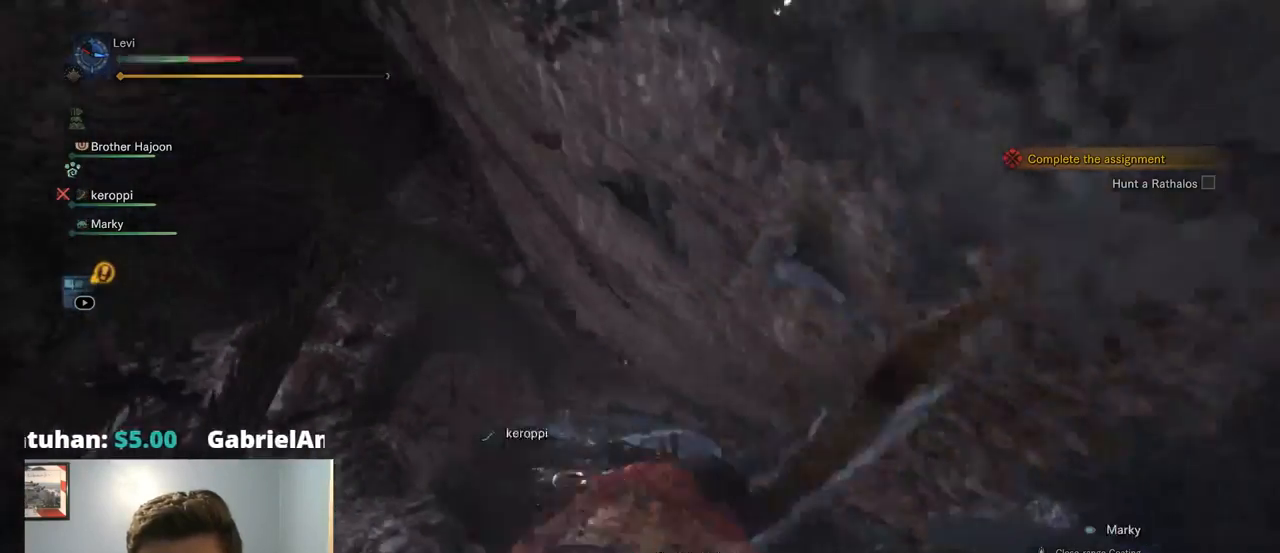
{"buttons": [], "left_stick": "right", "right_stick": "center", "events": [[84, "right_stick", "down-left"], [500, "right_stick", "center"]]}
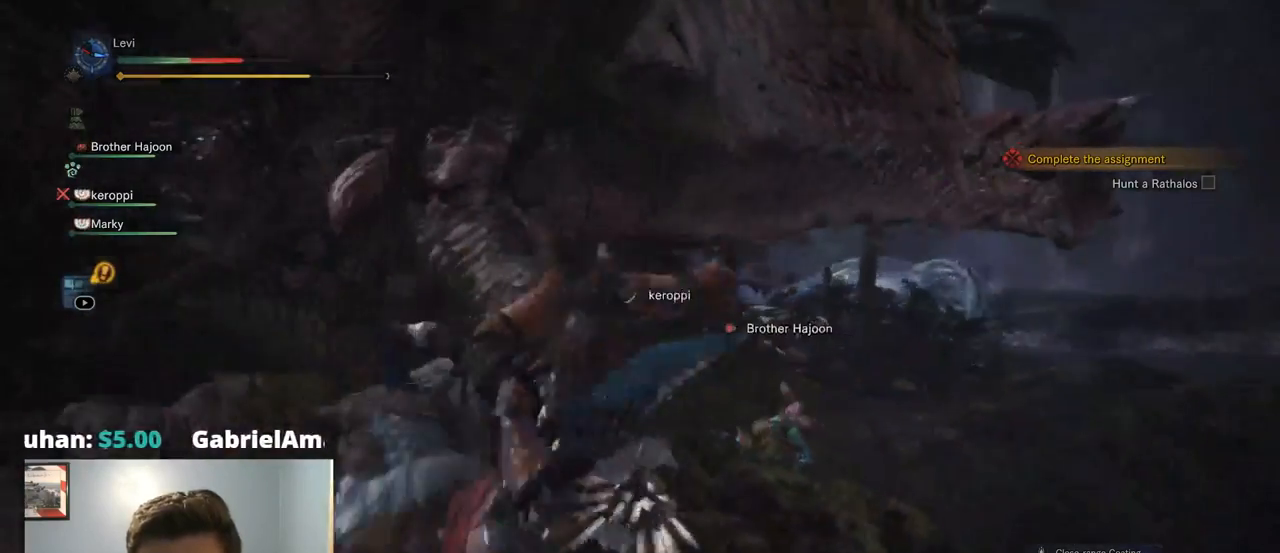
{"buttons": ["CROSS"], "left_stick": "right", "right_stick": "center", "events": [[50, "CROSS", "down"], [350, "CROSS", "up"], [450, "CROSS", "down"]]}
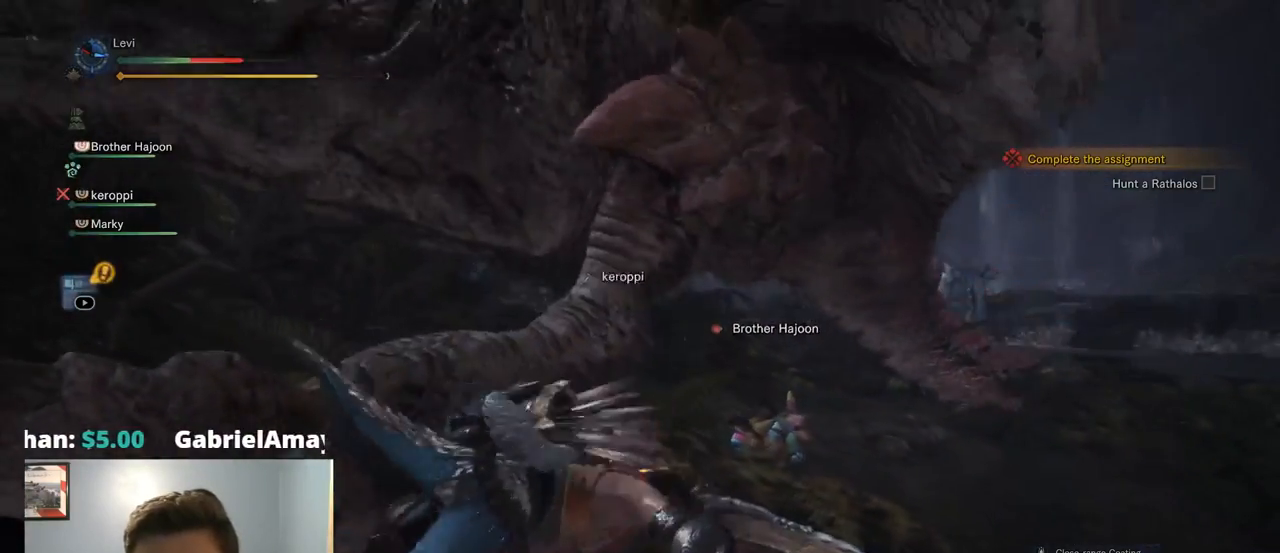
{"buttons": [], "left_stick": "right", "right_stick": "center", "events": [[50, "CROSS", "up"], [150, "CROSS", "down"], [450, "CROSS", "up"]]}
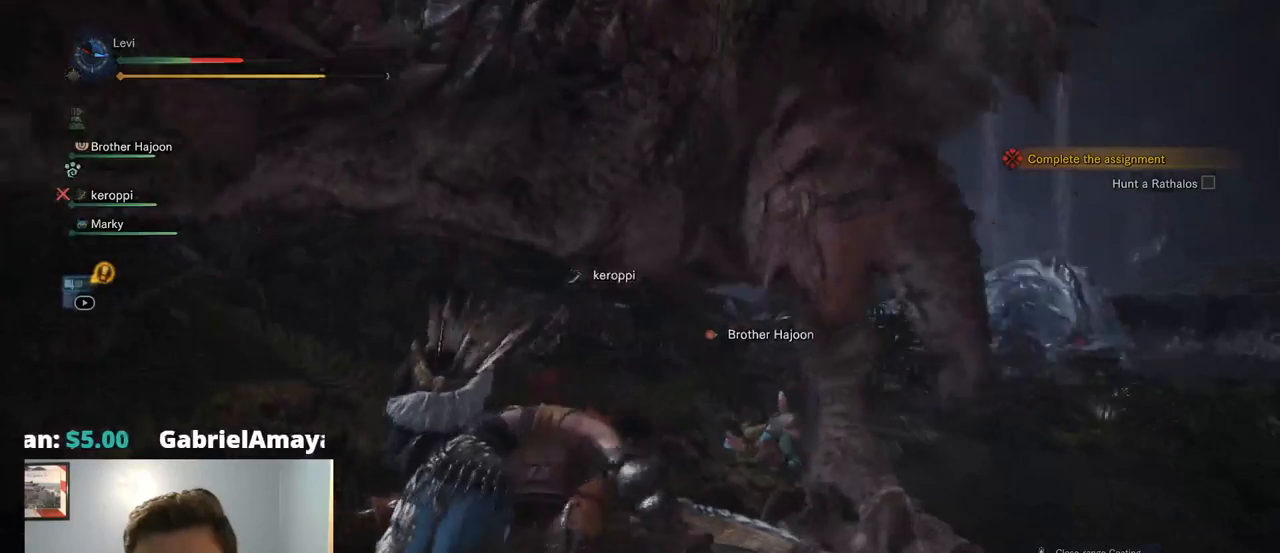
{"buttons": ["CROSS"], "left_stick": "right", "right_stick": "center", "events": [[17, "CROSS", "down"], [100, "CROSS", "up"], [217, "CROSS", "down"], [300, "CROSS", "up"], [400, "CROSS", "down"]]}
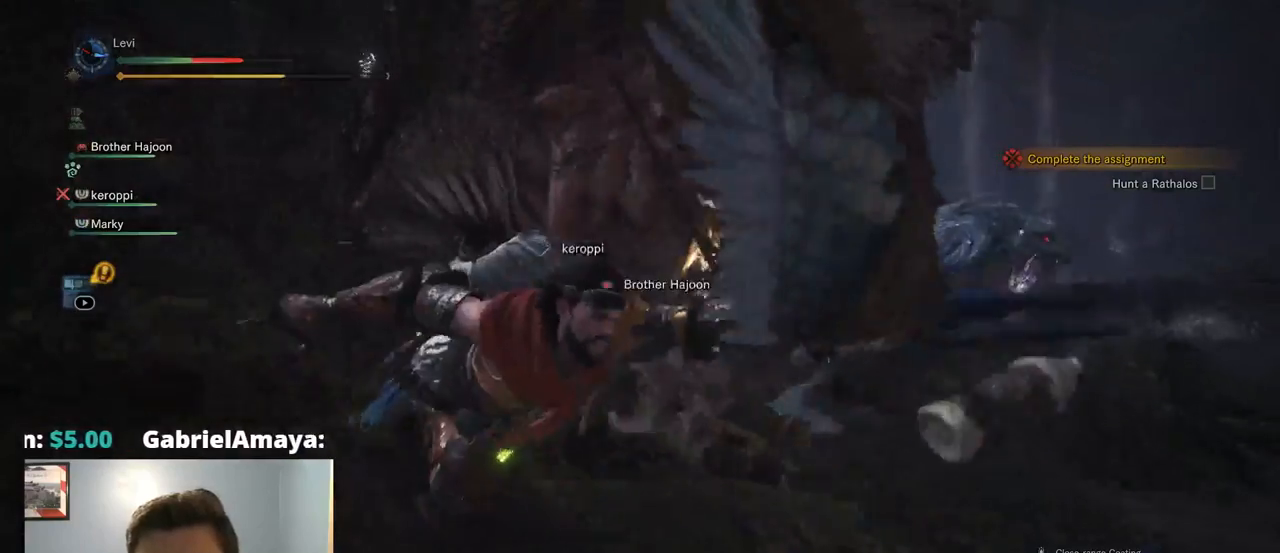
{"buttons": ["CROSS"], "left_stick": "right", "right_stick": "center", "events": [[400, "CROSS", "up"], [500, "CROSS", "down"]]}
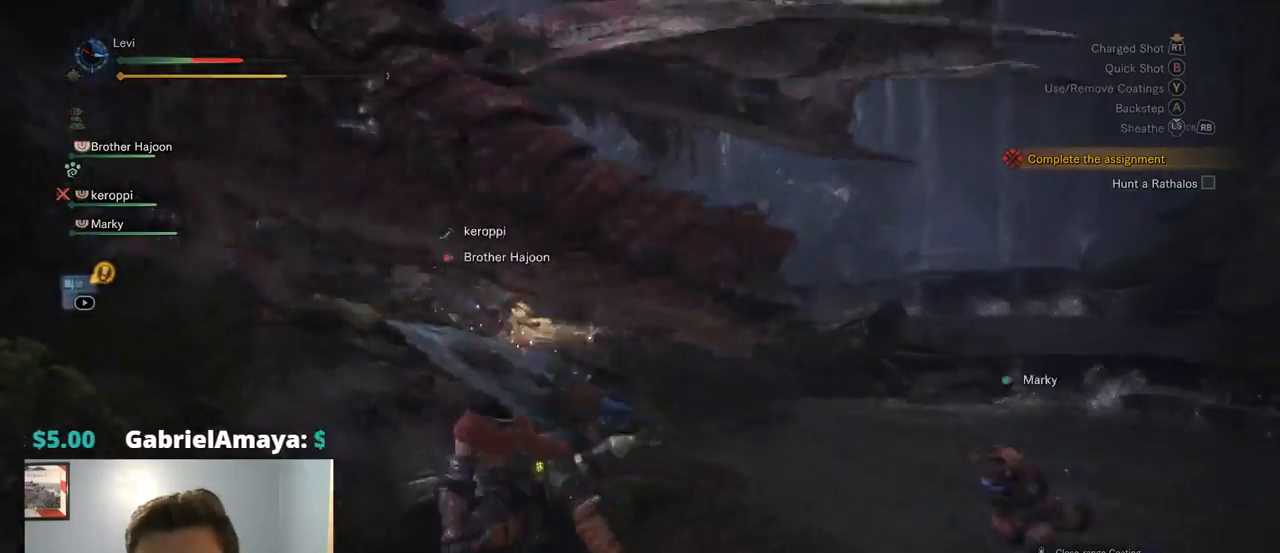
{"buttons": [], "left_stick": "right", "right_stick": "center", "events": [[117, "CROSS", "up"], [200, "CROSS", "down"], [300, "CROSS", "up"], [400, "CROSS", "down"], [500, "CROSS", "up"]]}
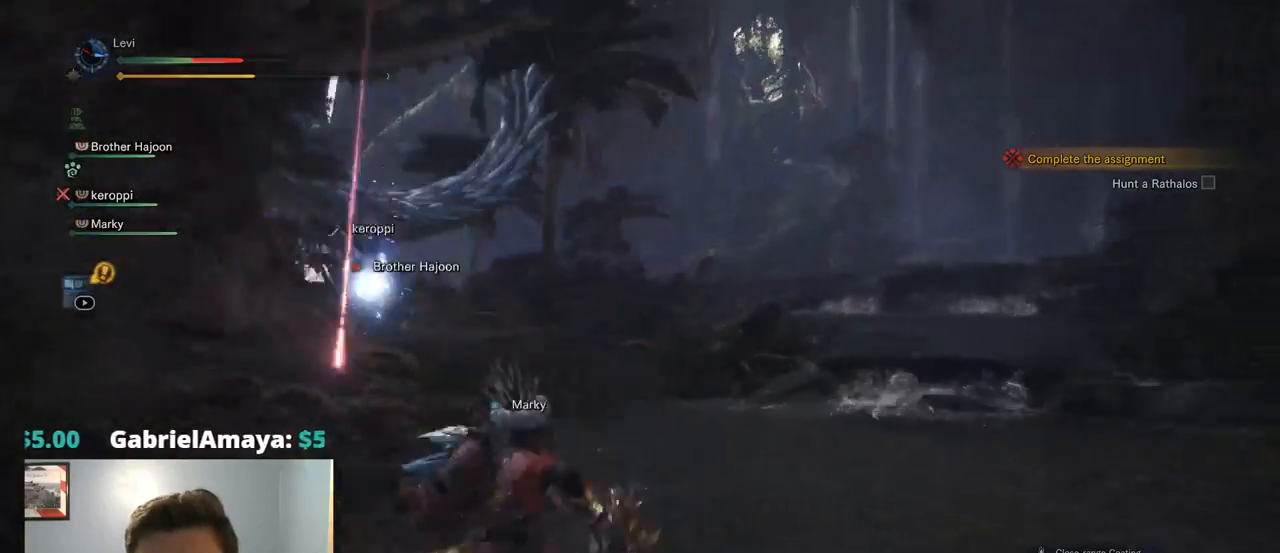
{"buttons": ["CROSS"], "left_stick": "right", "right_stick": "center", "events": [[67, "CROSS", "down"], [200, "CROSS", "up"], [234, "CROSS", "down"]]}